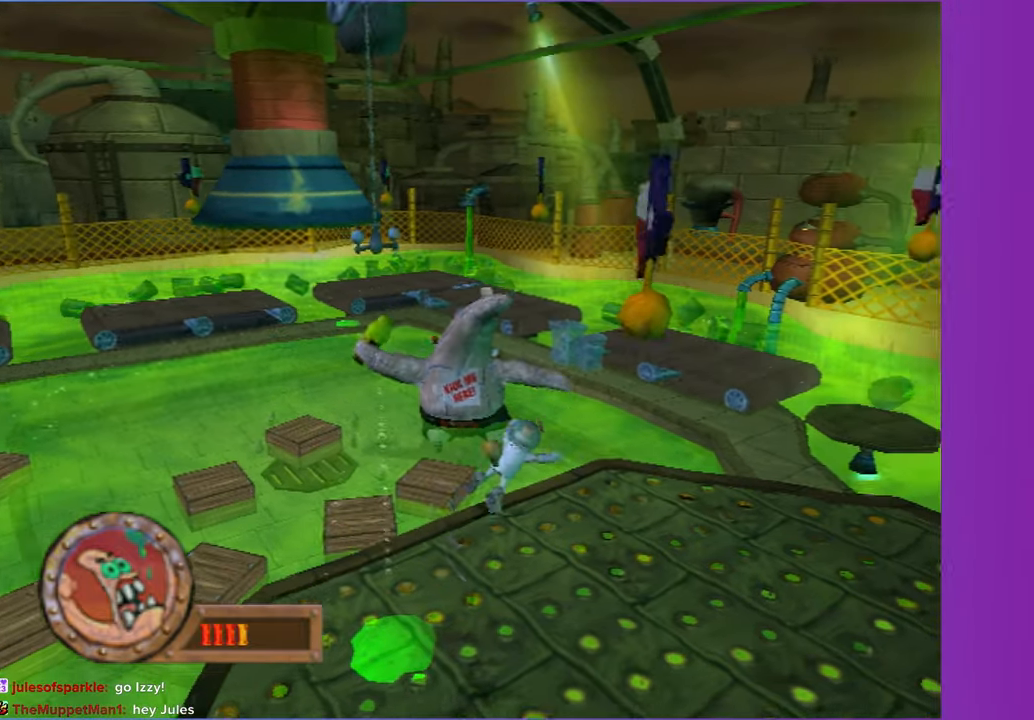
Gameplay with a controller (Xbox layout); each line is a JSON object with the inputs held at the frame after it (dt_ms = milliseconds from this image to that frame). "events" lists button and stick changes between this image and that frame as [ms after this image, input, new state], when the widget could be followed in between. Not read: L3 R3.
{"dt_ms": 500, "buttons": [], "left_stick": "up", "right_stick": "center", "events": [[267, "left_stick", "up"]]}
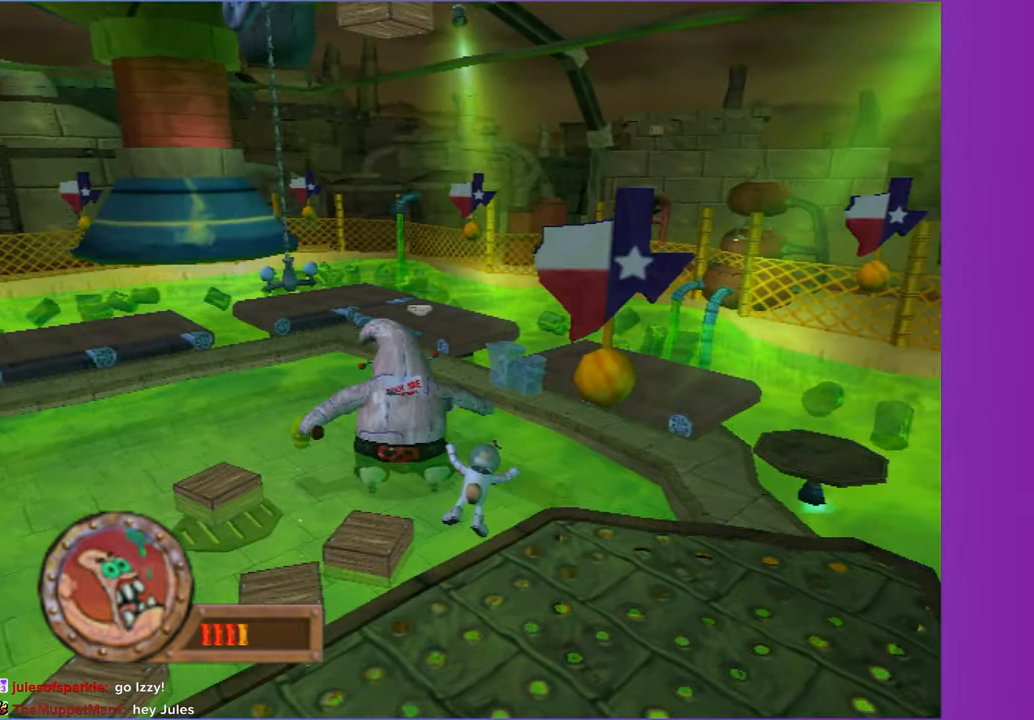
{"dt_ms": 500, "buttons": [], "left_stick": "up", "right_stick": "center", "events": []}
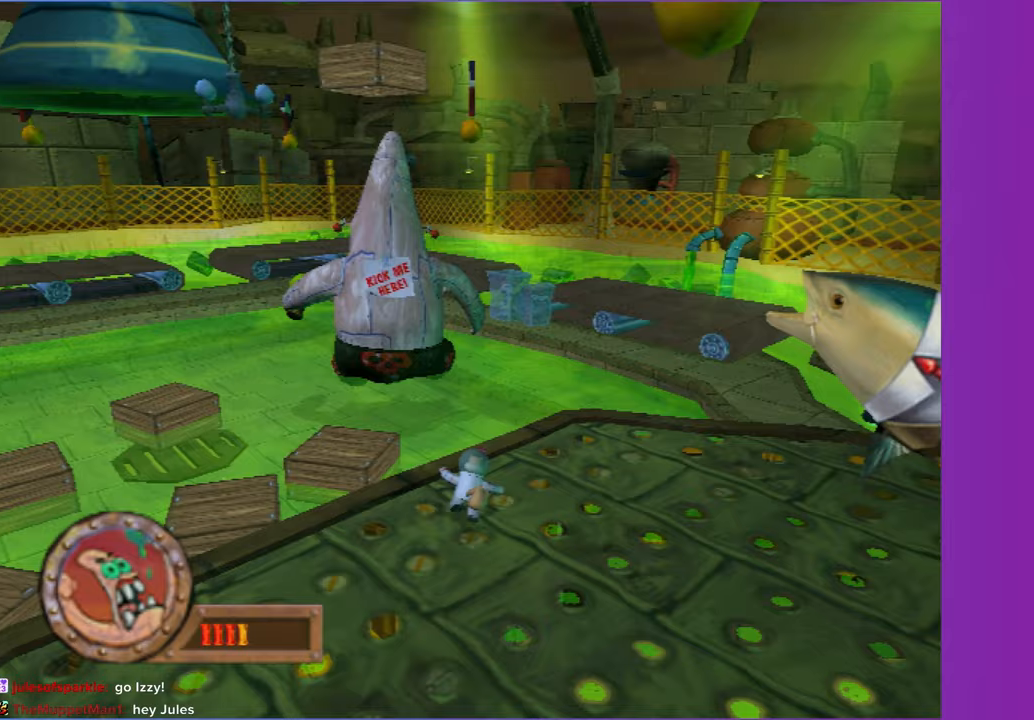
{"dt_ms": 500, "buttons": [], "left_stick": "up-left", "right_stick": "center"}
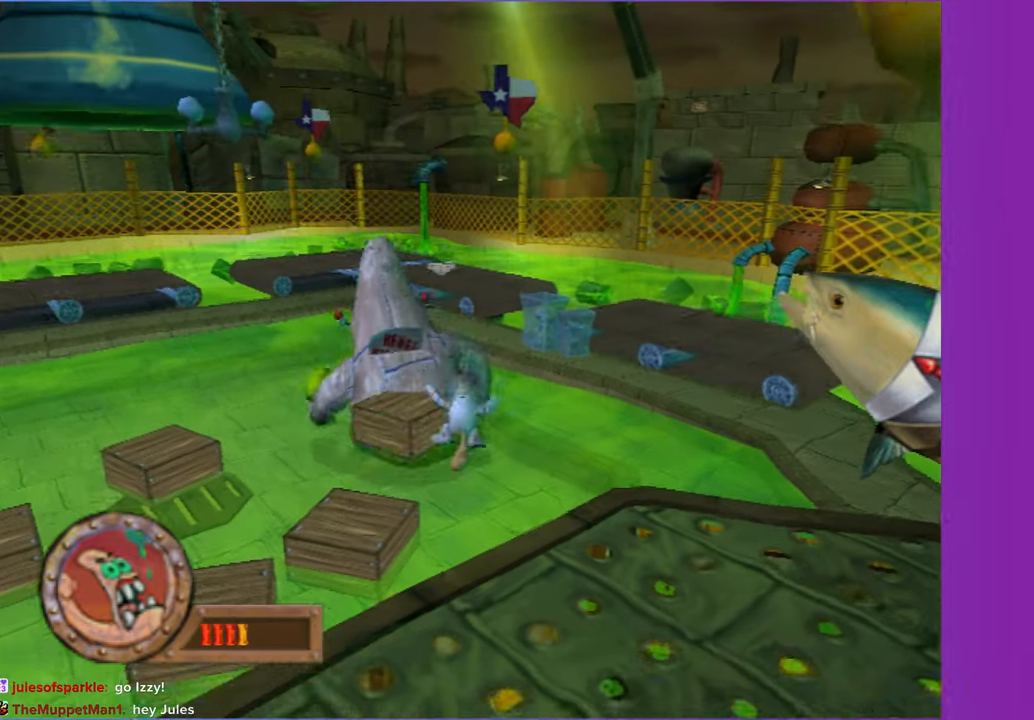
{"dt_ms": 500, "buttons": ["A"], "left_stick": "up", "right_stick": "center"}
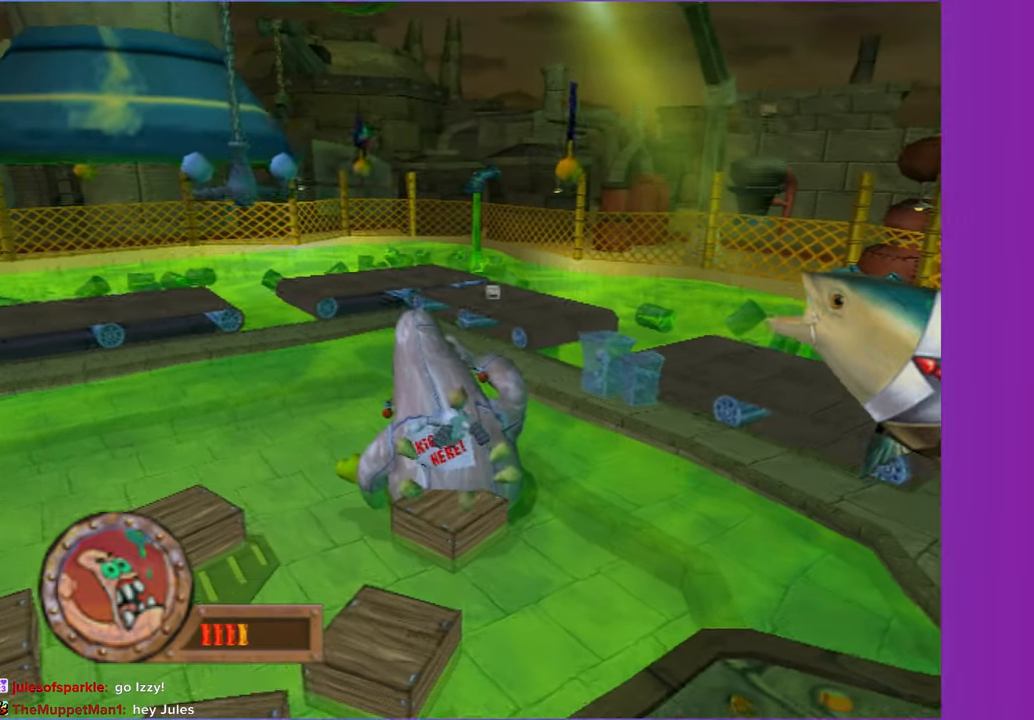
{"dt_ms": 500, "buttons": [], "left_stick": "up", "right_stick": "center", "events": [[83, "A", "up"], [267, "A", "down"], [350, "A", "up"]]}
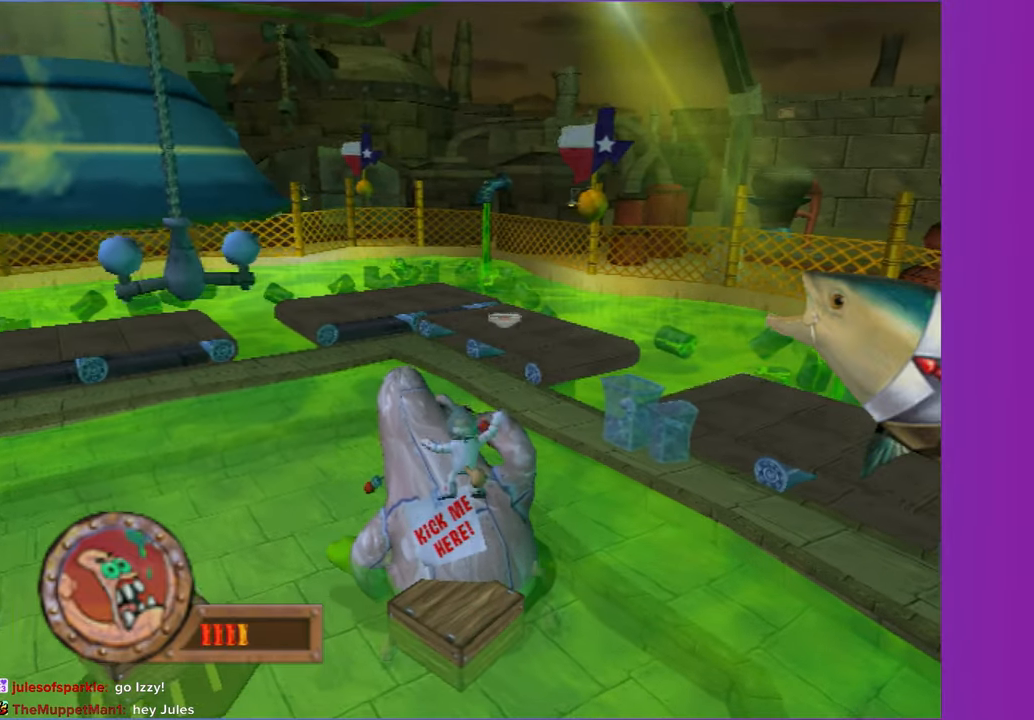
{"dt_ms": 500, "buttons": [], "left_stick": "up", "right_stick": "center", "events": [[200, "X", "down"], [333, "X", "up"]]}
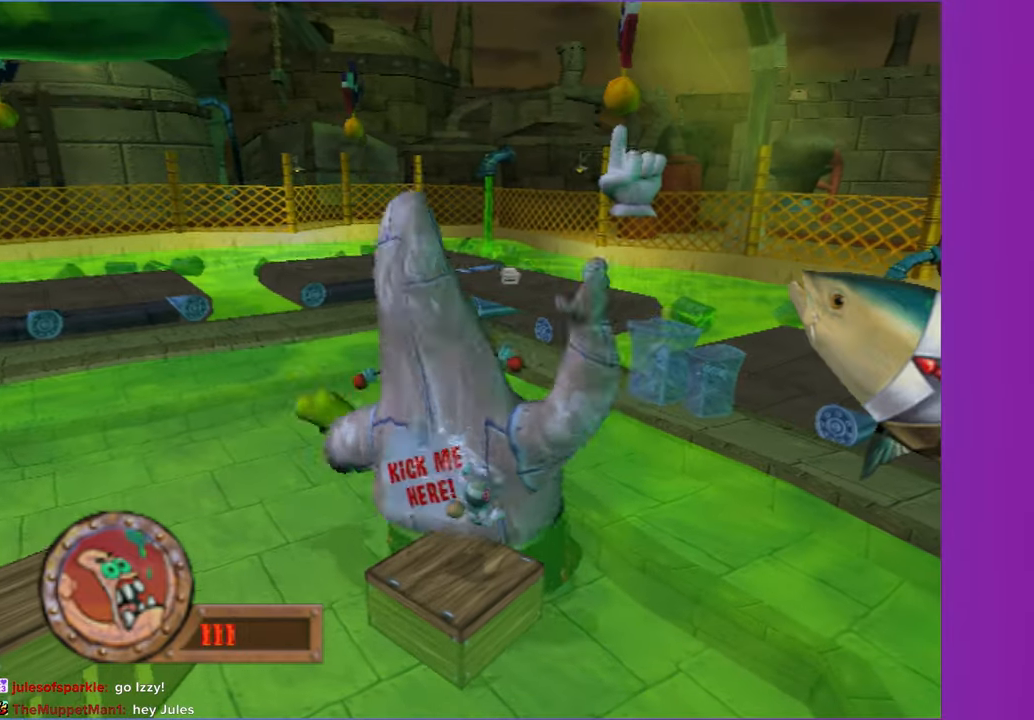
{"dt_ms": 1000, "buttons": ["A"], "left_stick": "down", "right_stick": "center", "events": [[100, "left_stick", "right"], [167, "left_stick", "down-right"], [383, "A", "down"], [600, "A", "up"], [633, "left_stick", "down"], [817, "A", "down"]]}
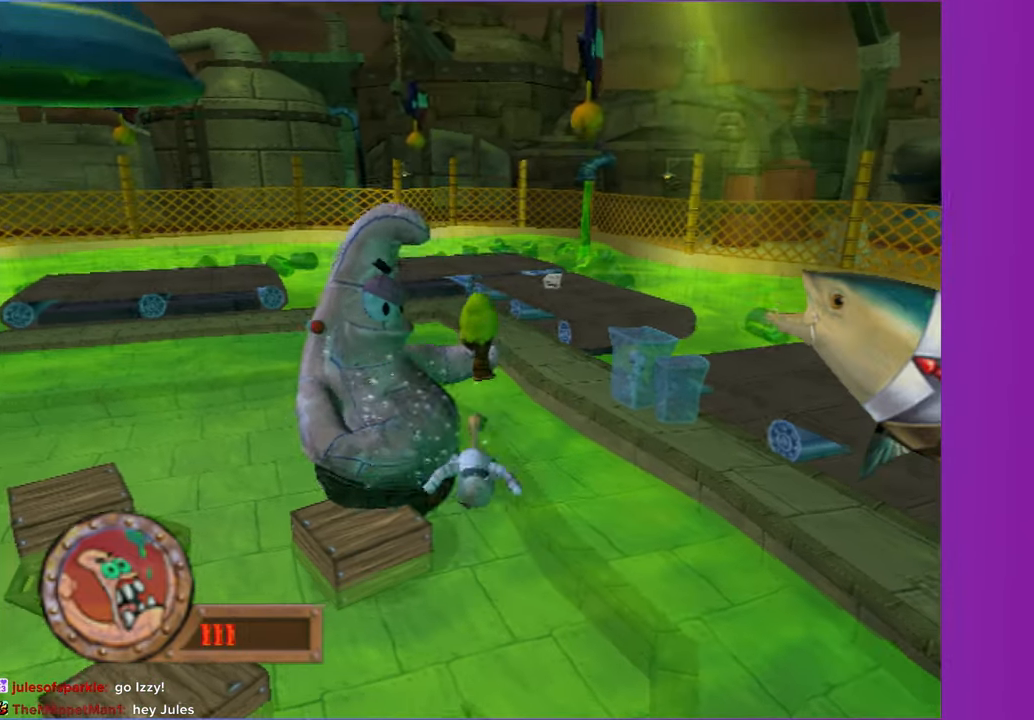
{"dt_ms": 500, "buttons": ["A"], "left_stick": "down", "right_stick": "center", "events": [[17, "A", "up"], [250, "A", "down"]]}
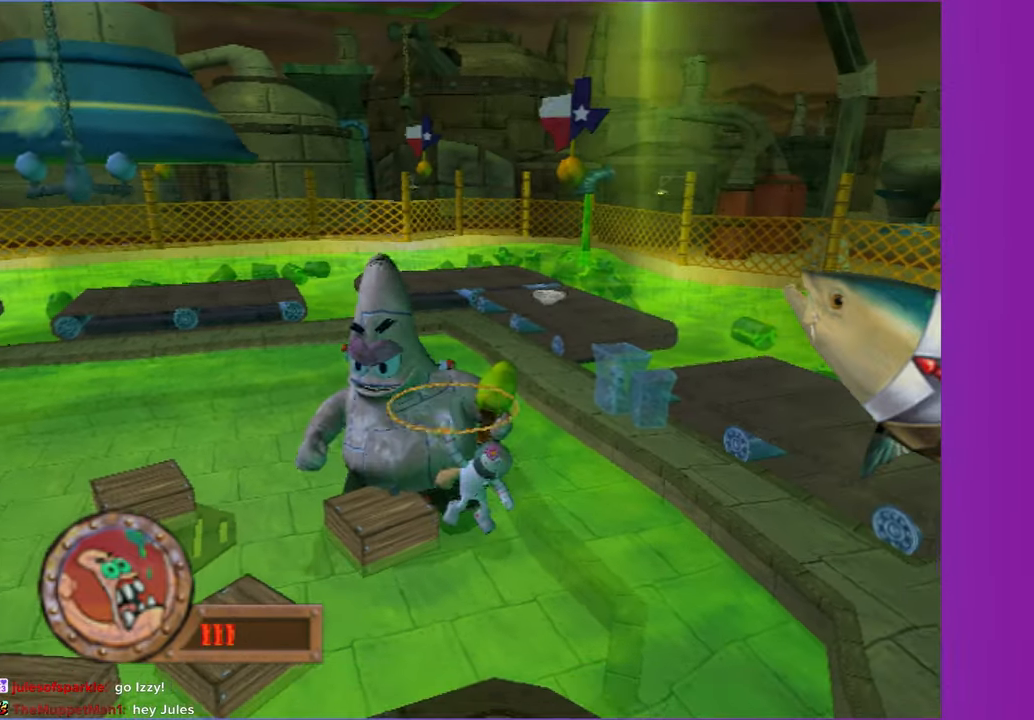
{"dt_ms": 500, "buttons": ["A"], "left_stick": "down", "right_stick": "center", "events": []}
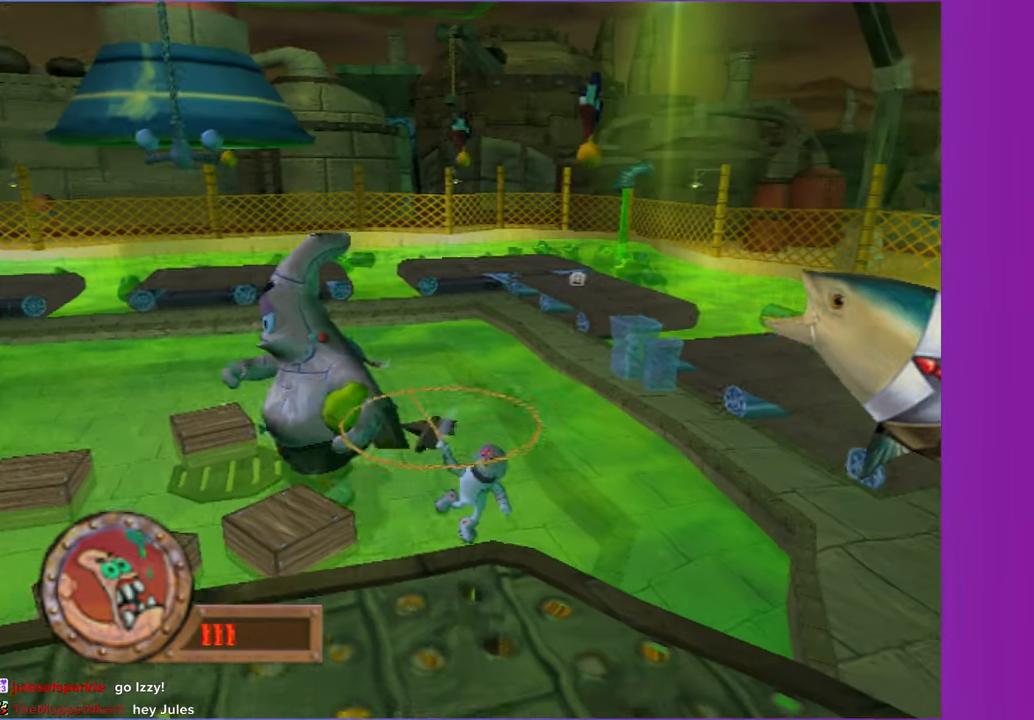
{"dt_ms": 500, "buttons": [], "left_stick": "down", "right_stick": "center", "events": [[250, "left_stick", "down-left"], [433, "A", "up"], [467, "left_stick", "down"]]}
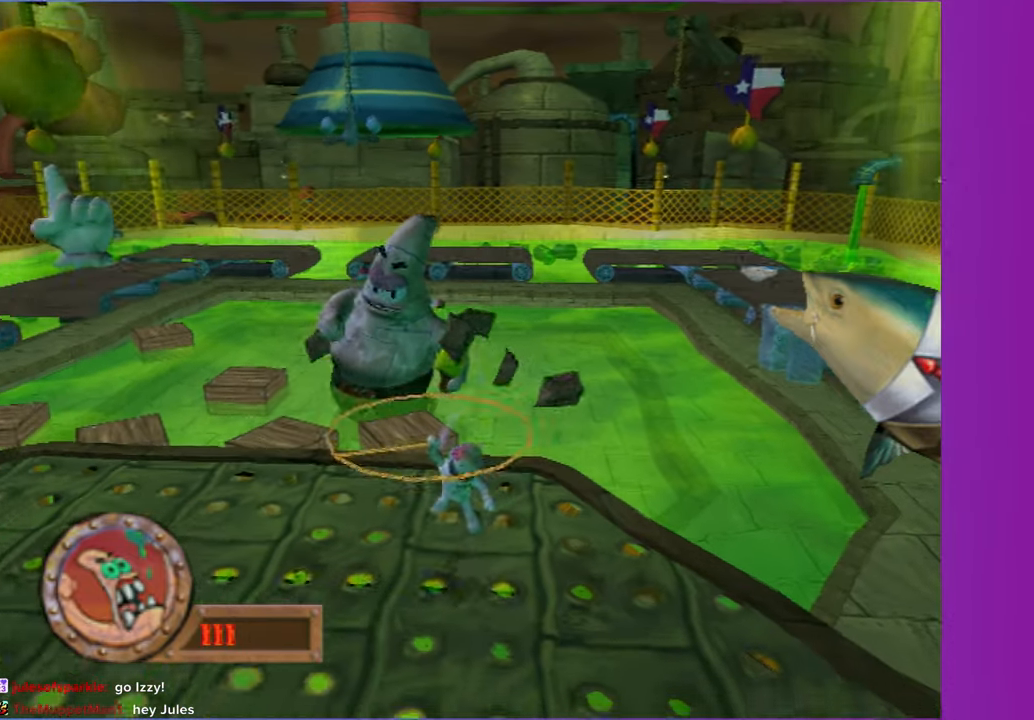
{"dt_ms": 500, "buttons": [], "left_stick": "down-left", "right_stick": "center", "events": [[217, "left_stick", "down-left"]]}
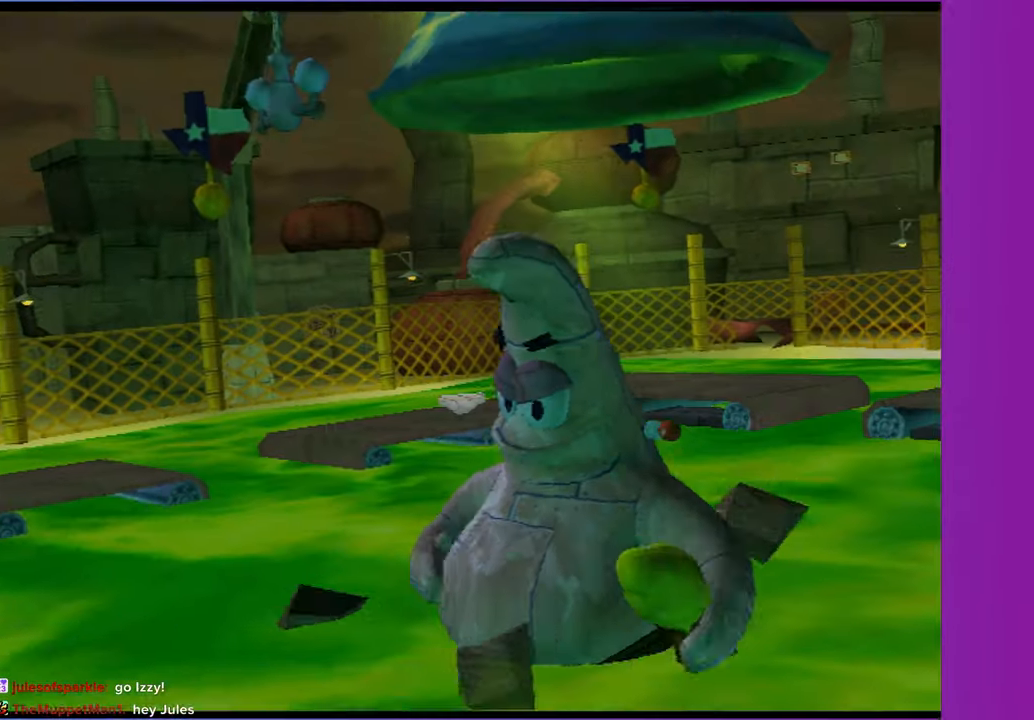
{"dt_ms": 500, "buttons": [], "left_stick": "center", "right_stick": "center", "events": [[100, "left_stick", "center"], [133, "A", "down"], [233, "A", "up"], [350, "A", "down"], [400, "A", "up"]]}
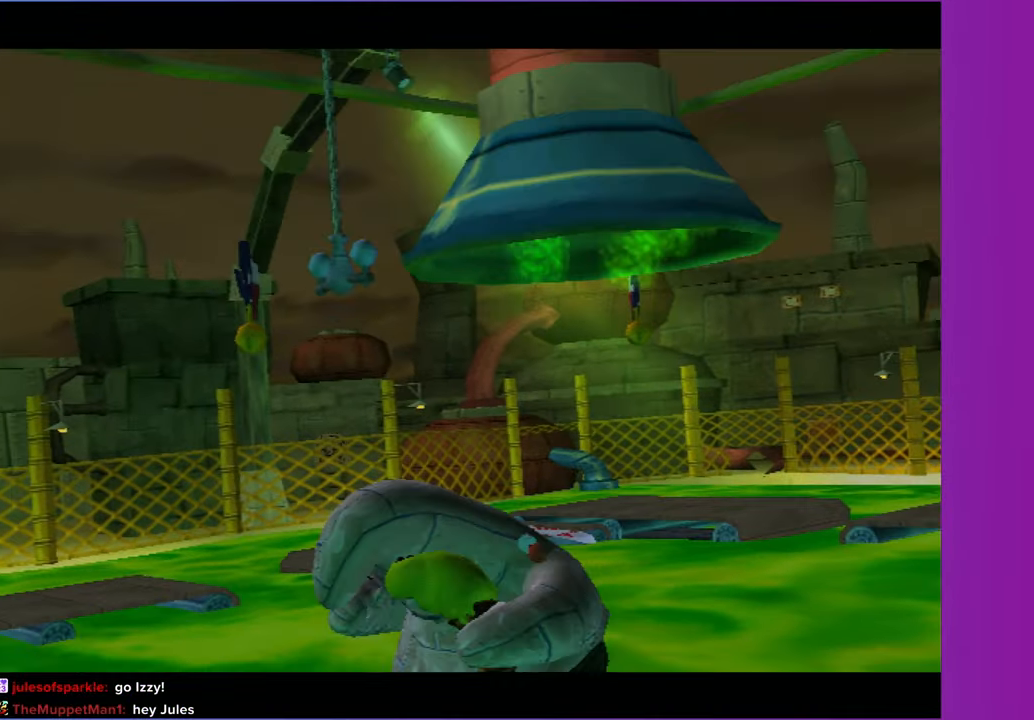
{"dt_ms": 500, "buttons": [], "left_stick": "center", "right_stick": "center", "events": [[17, "A", "down"], [83, "A", "up"], [183, "A", "down"], [267, "A", "up"], [367, "A", "down"], [433, "A", "up"]]}
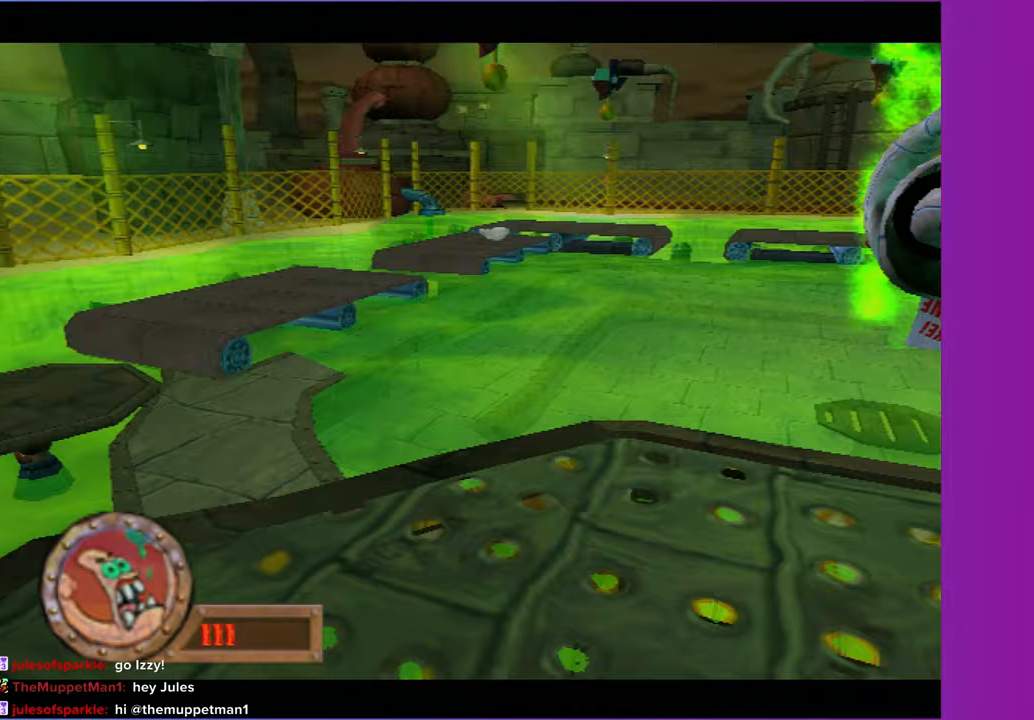
{"dt_ms": 500, "buttons": [], "left_stick": "up", "right_stick": "center", "events": [[67, "A", "down"], [133, "A", "up"], [317, "left_stick", "up"]]}
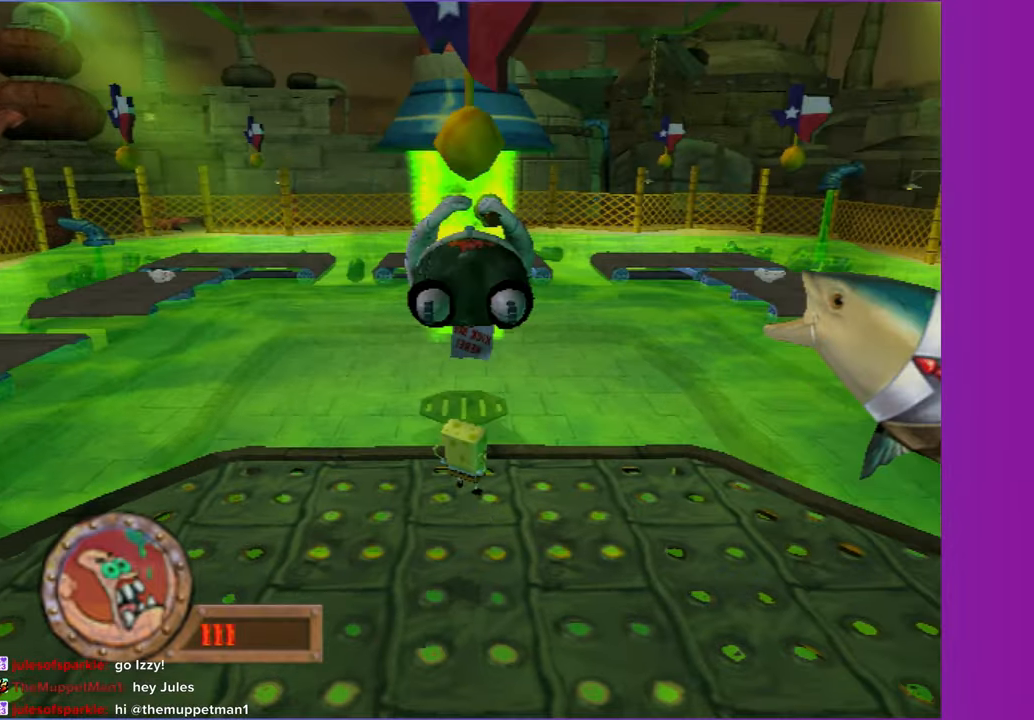
{"dt_ms": 500, "buttons": [], "left_stick": "up", "right_stick": "center", "events": []}
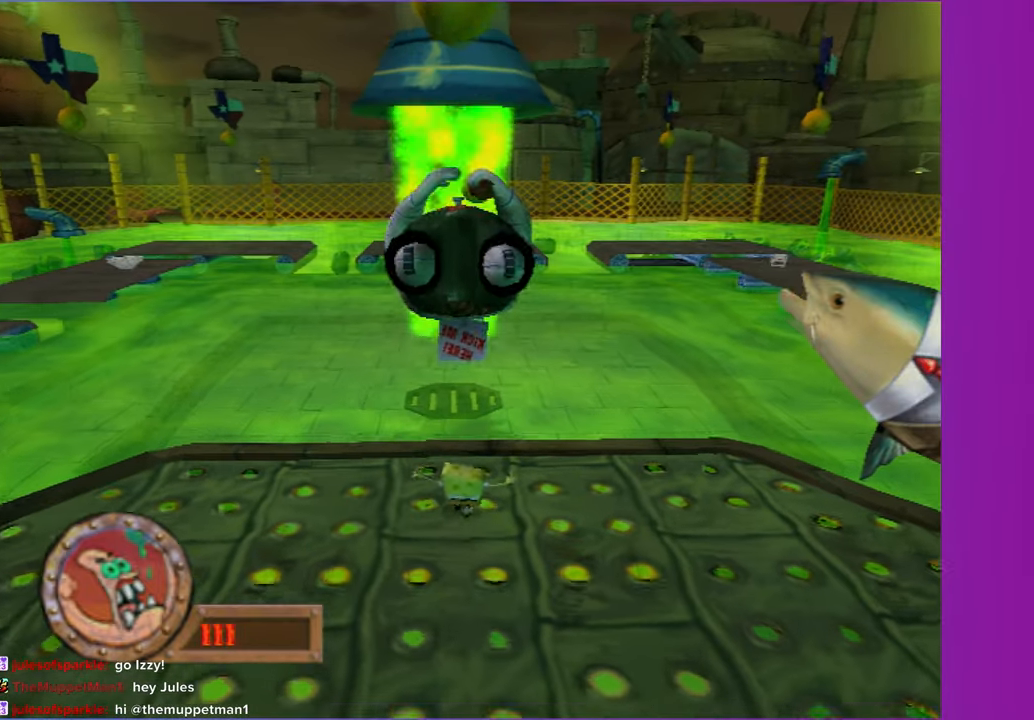
{"dt_ms": 500, "buttons": [], "left_stick": "center", "right_stick": "center", "events": [[283, "left_stick", "center"]]}
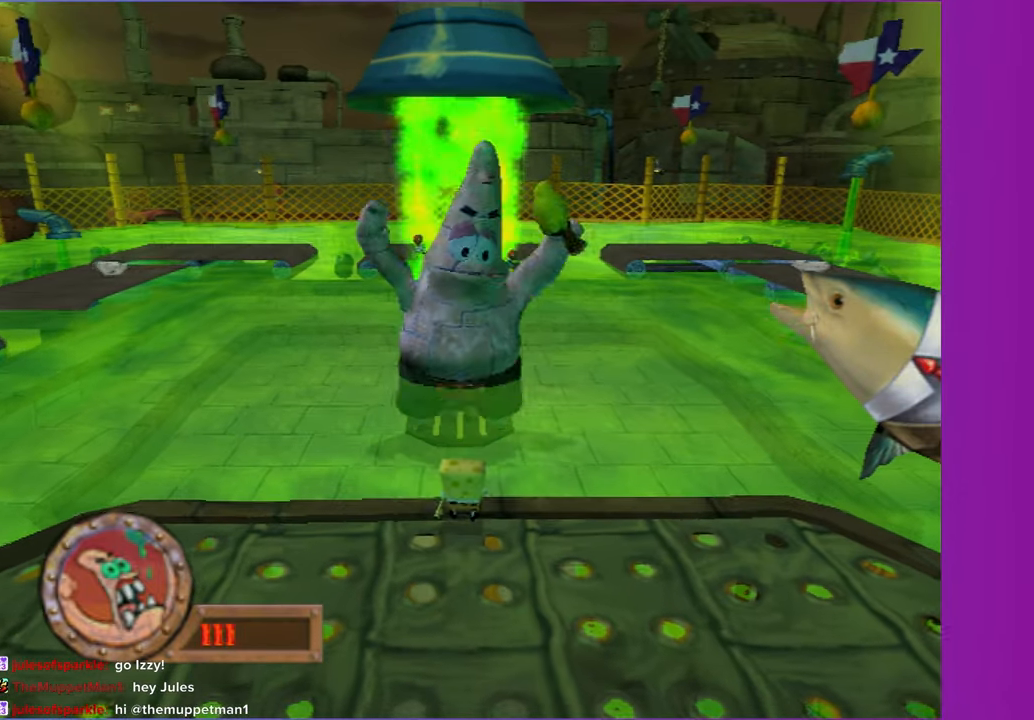
{"dt_ms": 500, "buttons": [], "left_stick": "center", "right_stick": "center", "events": []}
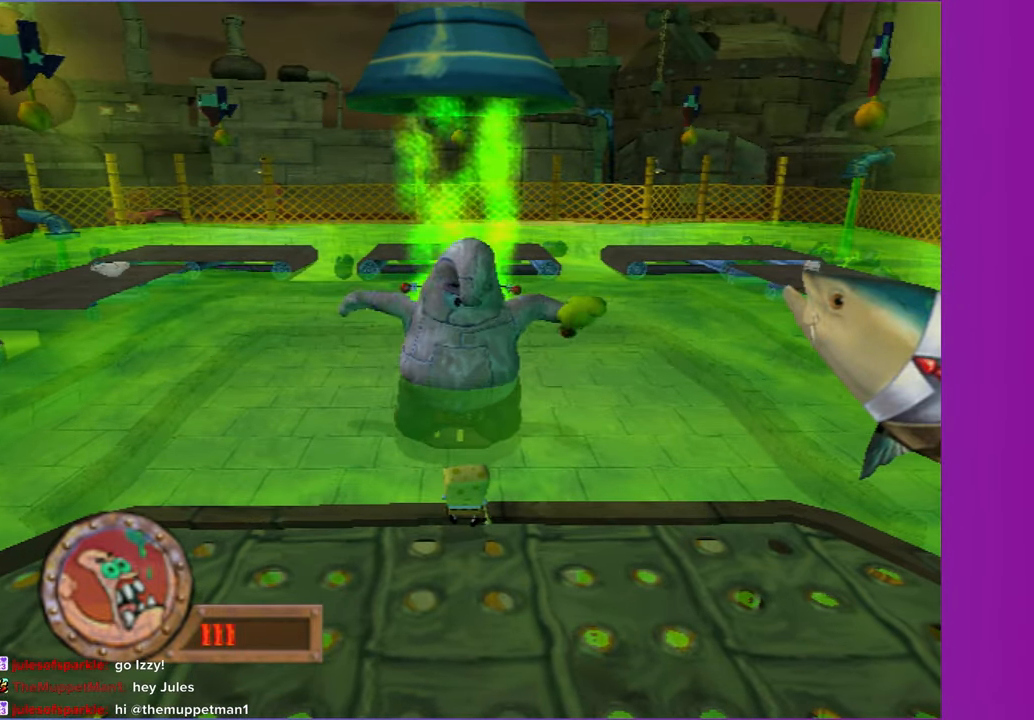
{"dt_ms": 500, "buttons": [], "left_stick": "center", "right_stick": "center", "events": []}
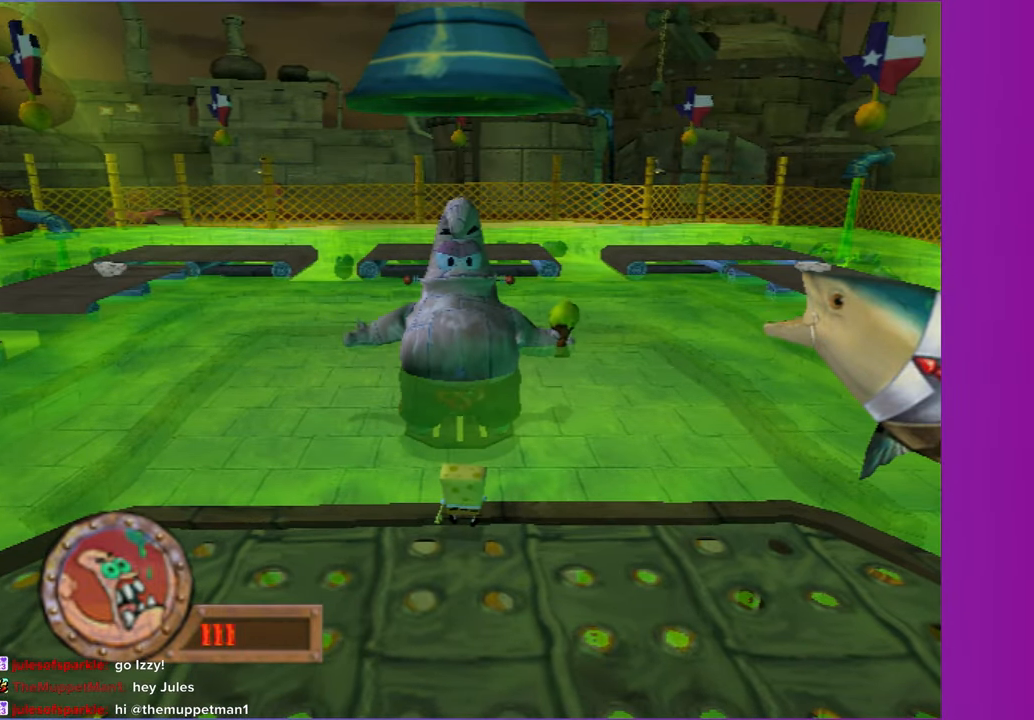
{"dt_ms": 500, "buttons": [], "left_stick": "center", "right_stick": "center", "events": []}
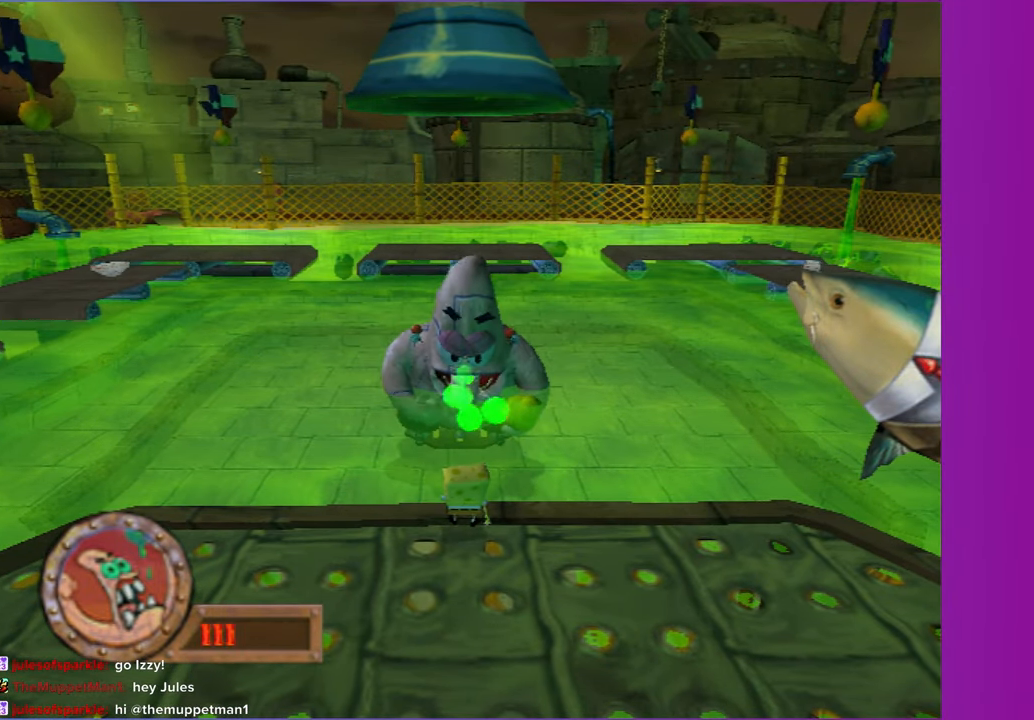
{"dt_ms": 500, "buttons": [], "left_stick": "down-left", "right_stick": "center", "events": [[300, "left_stick", "down-left"]]}
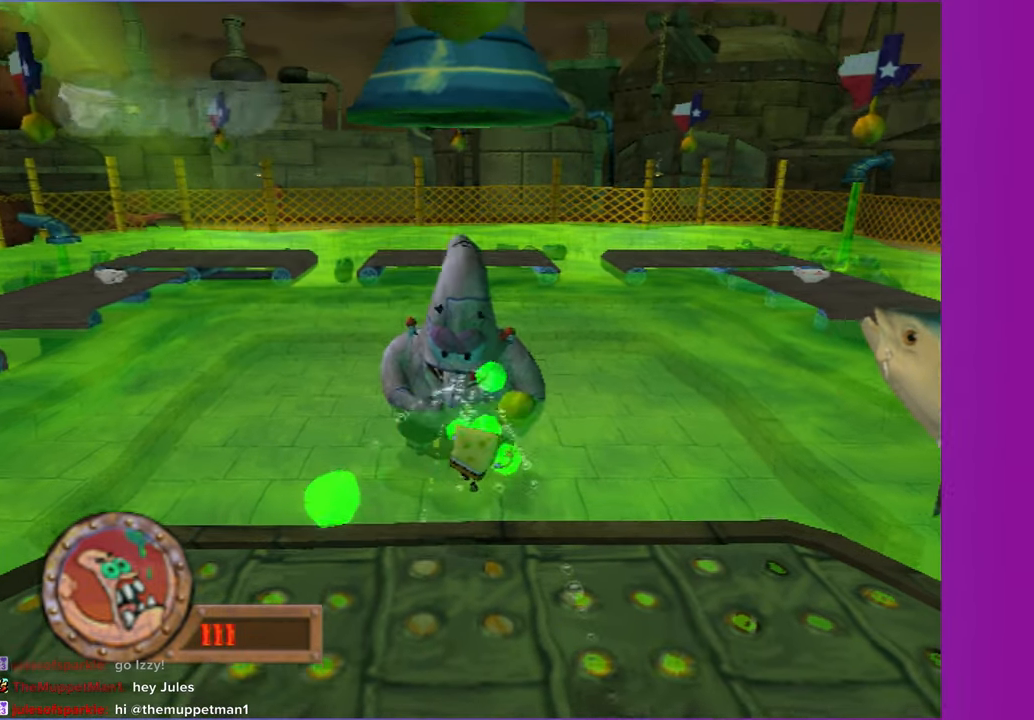
{"dt_ms": 500, "buttons": ["A"], "left_stick": "down-left", "right_stick": "center", "events": [[33, "A", "down"], [167, "A", "up"], [417, "A", "down"]]}
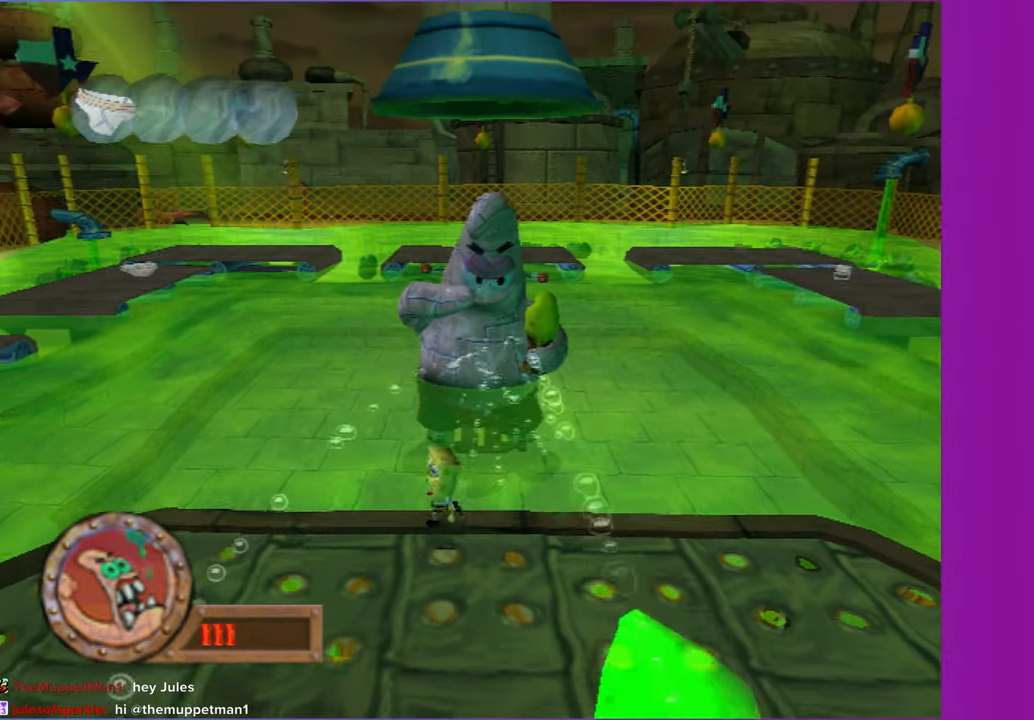
{"dt_ms": 500, "buttons": [], "left_stick": "down-left", "right_stick": "center", "events": [[33, "A", "up"]]}